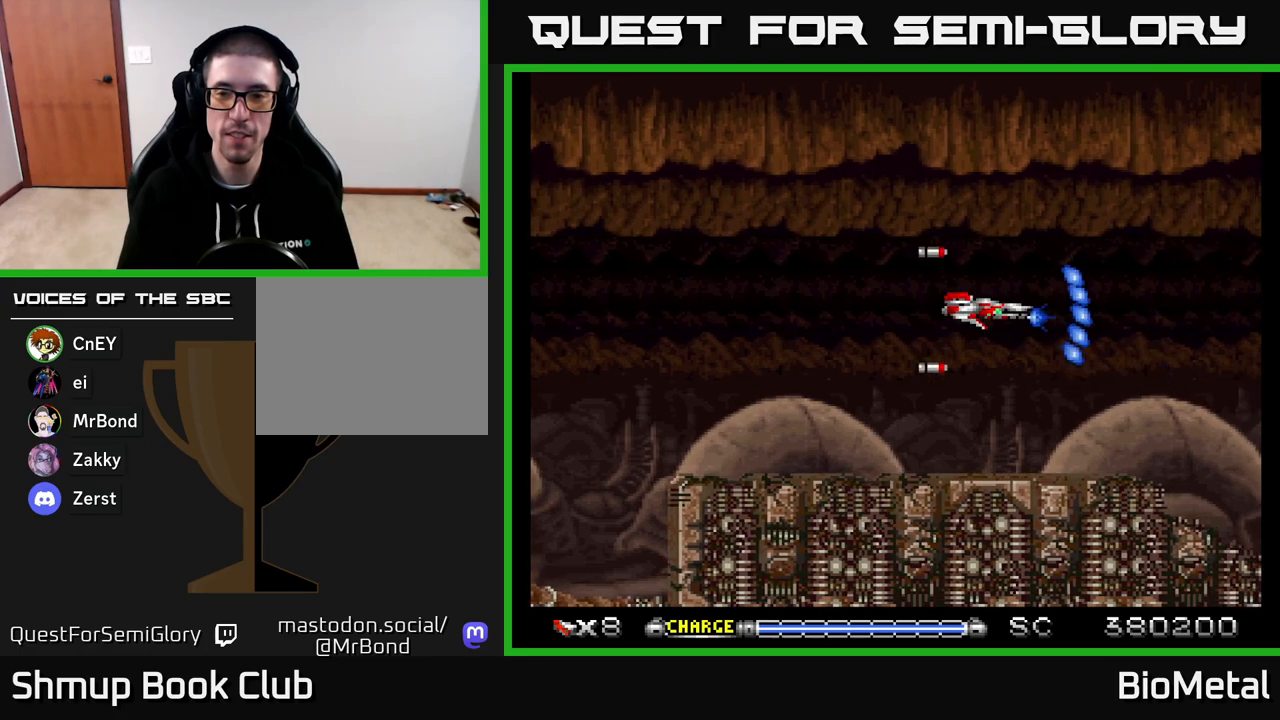
Gameplay with a controller (Xbox layout); each line is a JSON object with the inputs held at the frame after it. "events" lists button and stick changes between this image and that frame as [ms after this image, input, new state], when the widget could be followed in between. Not read: left_stick.
{"buttons": ["A"], "right_stick": "center", "events": []}
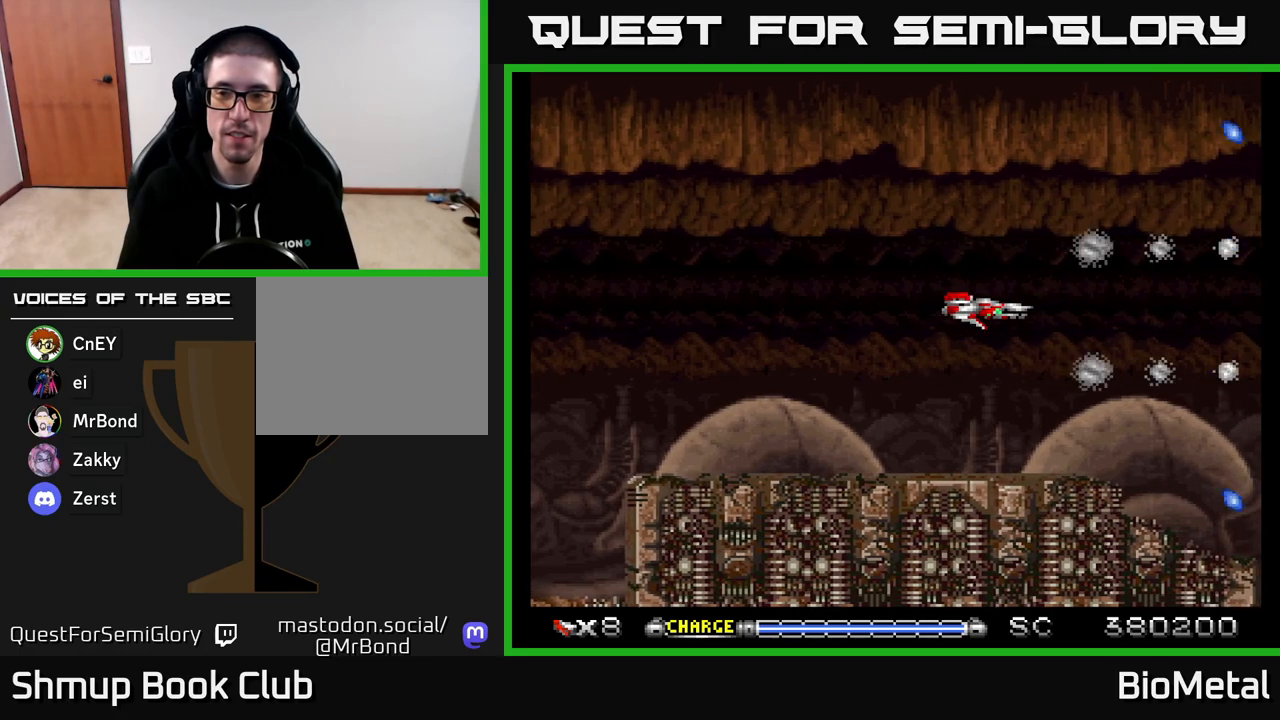
{"buttons": ["A"], "right_stick": "center", "events": []}
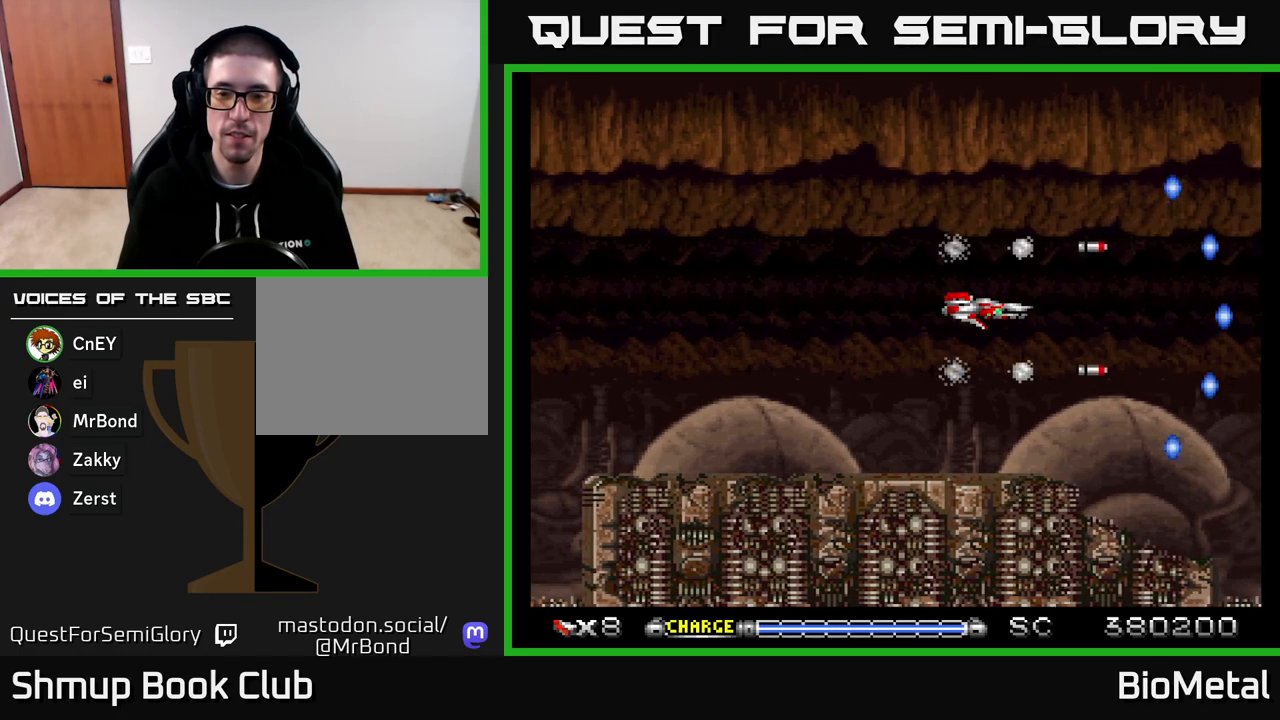
{"buttons": ["A"], "right_stick": "center", "events": [[300, "DPAD_LEFT", "down"], [400, "DPAD_LEFT", "up"]]}
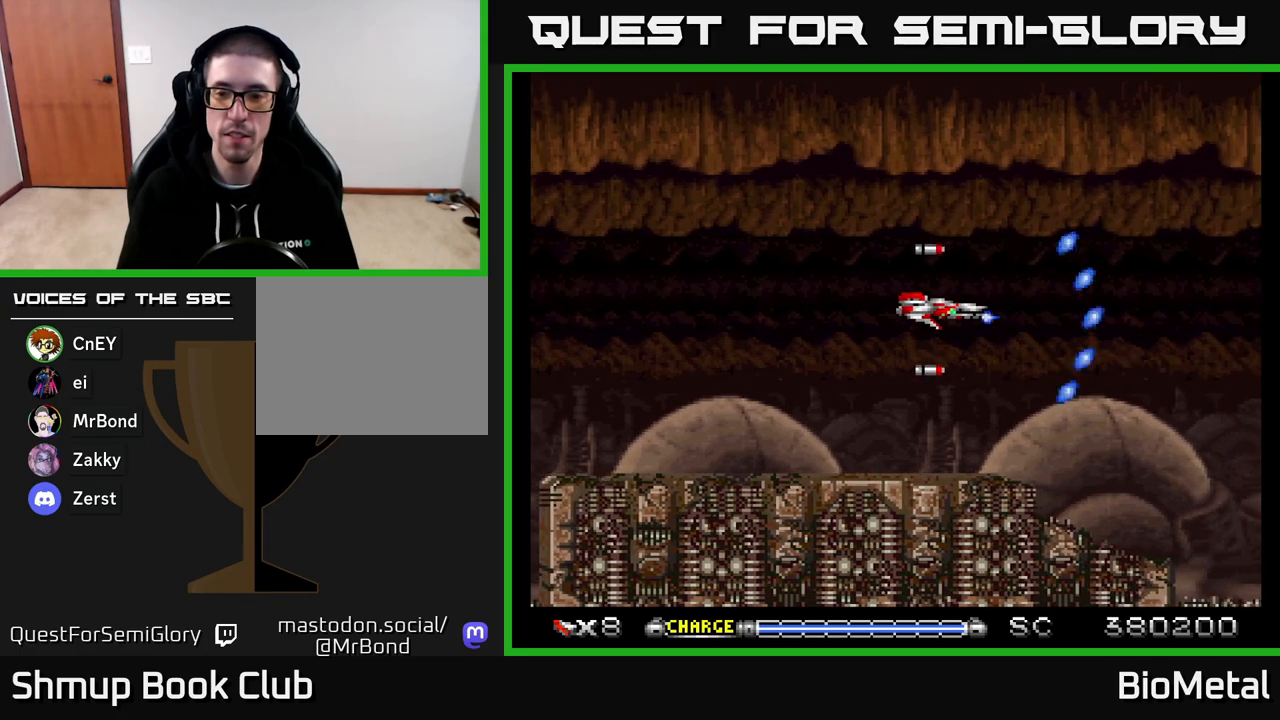
{"buttons": ["A"], "right_stick": "center", "events": []}
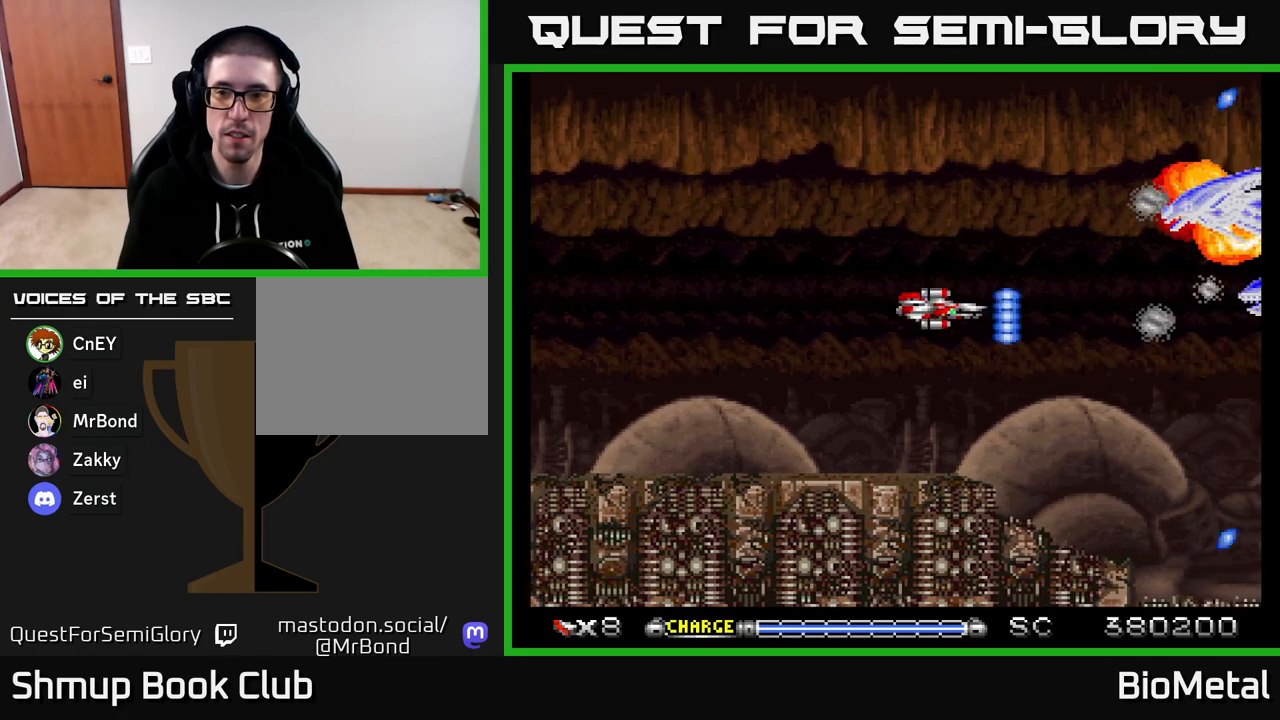
{"buttons": ["A"], "right_stick": "center", "events": []}
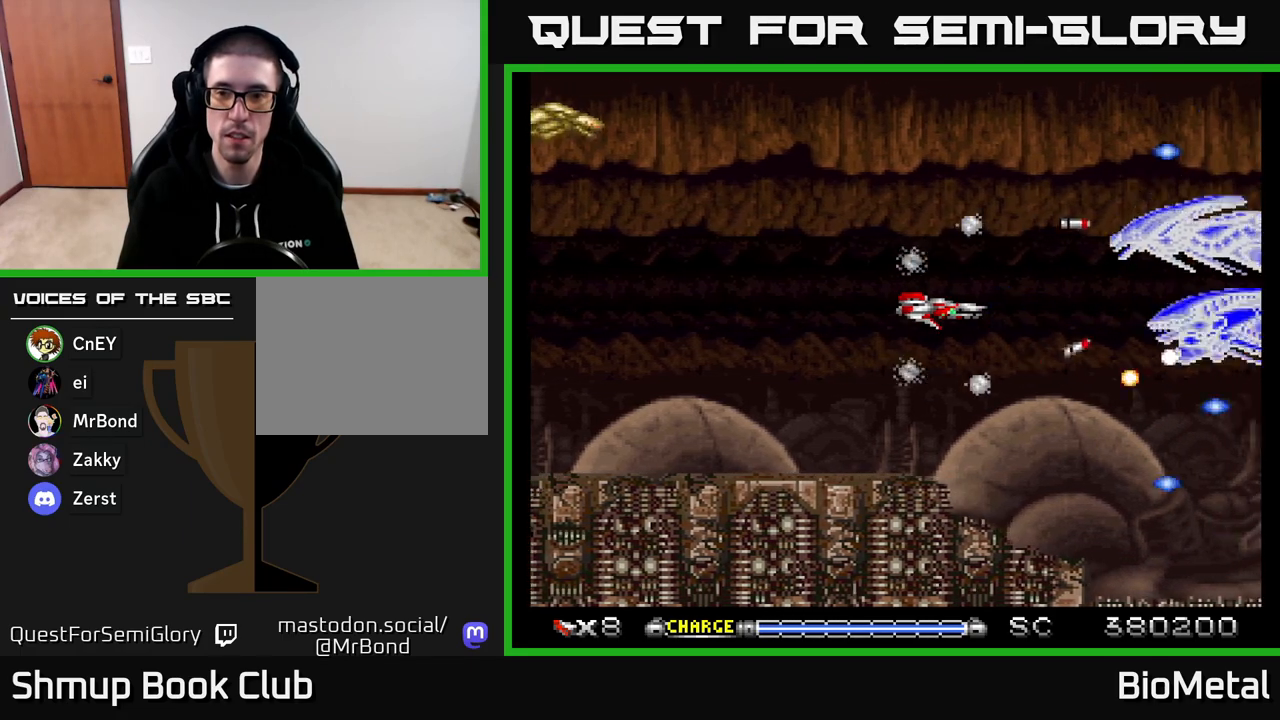
{"buttons": ["A", "DPAD_LEFT"], "right_stick": "center", "events": [[183, "DPAD_LEFT", "down"], [267, "DPAD_UP", "down"], [350, "X", "down"], [400, "DPAD_UP", "up"], [433, "X", "up"]]}
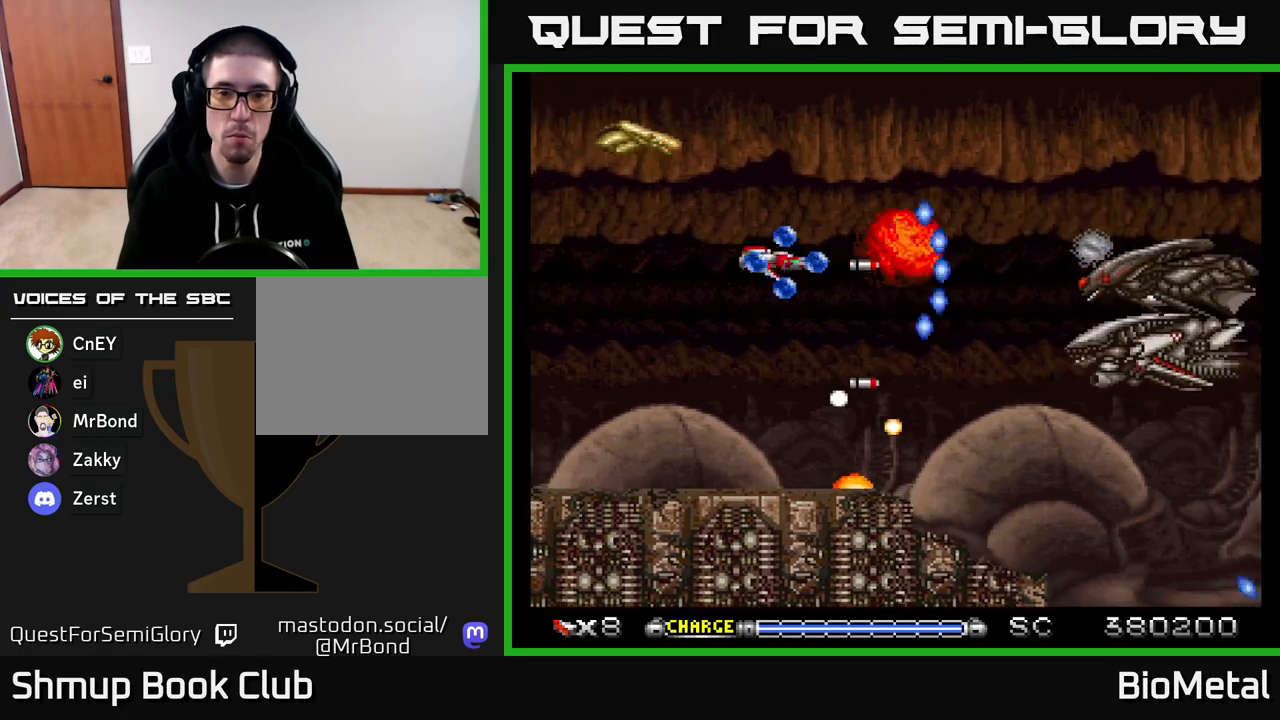
{"buttons": ["A", "DPAD_UP", "DPAD_RIGHT"], "right_stick": "center", "events": [[33, "DPAD_LEFT", "up"], [50, "DPAD_DOWN", "down"], [183, "DPAD_DOWN", "up"], [200, "DPAD_LEFT", "down"], [333, "DPAD_LEFT", "up"], [333, "DPAD_UP", "down"], [483, "DPAD_RIGHT", "down"]]}
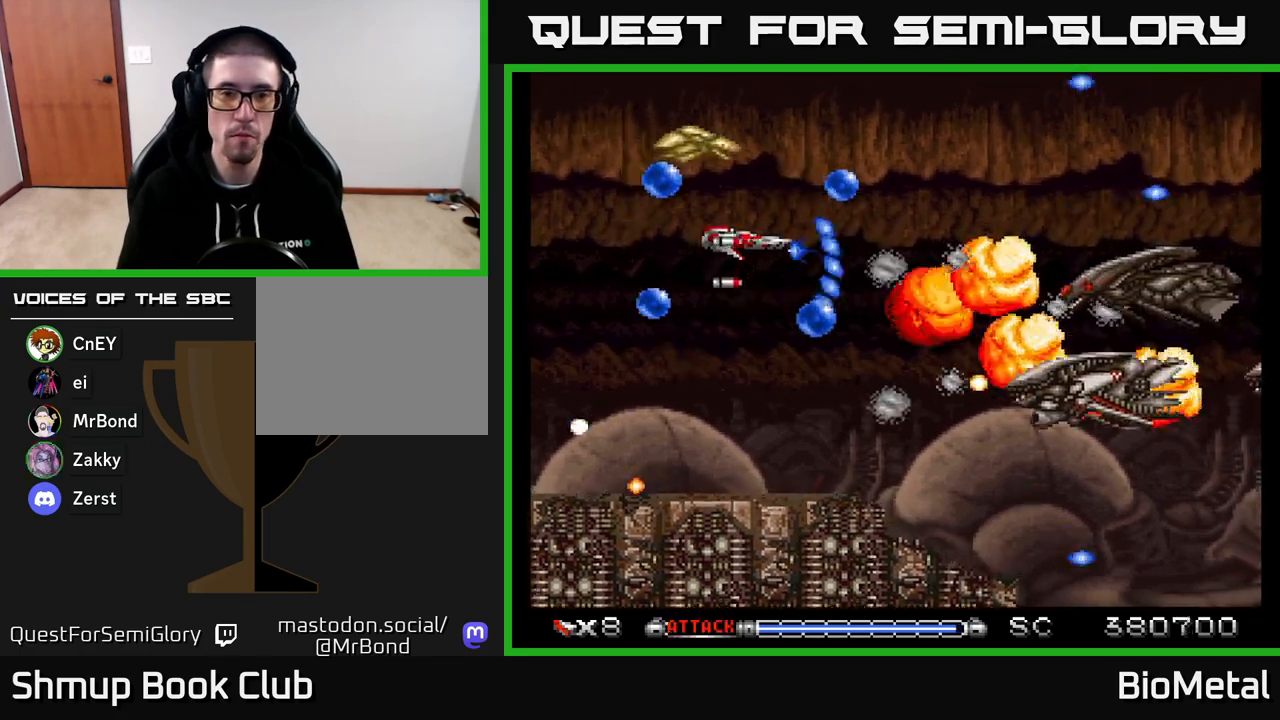
{"buttons": ["A", "DPAD_RIGHT"], "right_stick": "center", "events": [[100, "DPAD_UP", "up"], [117, "DPAD_RIGHT", "up"], [283, "DPAD_UP", "down"], [367, "DPAD_UP", "up"], [450, "DPAD_RIGHT", "down"]]}
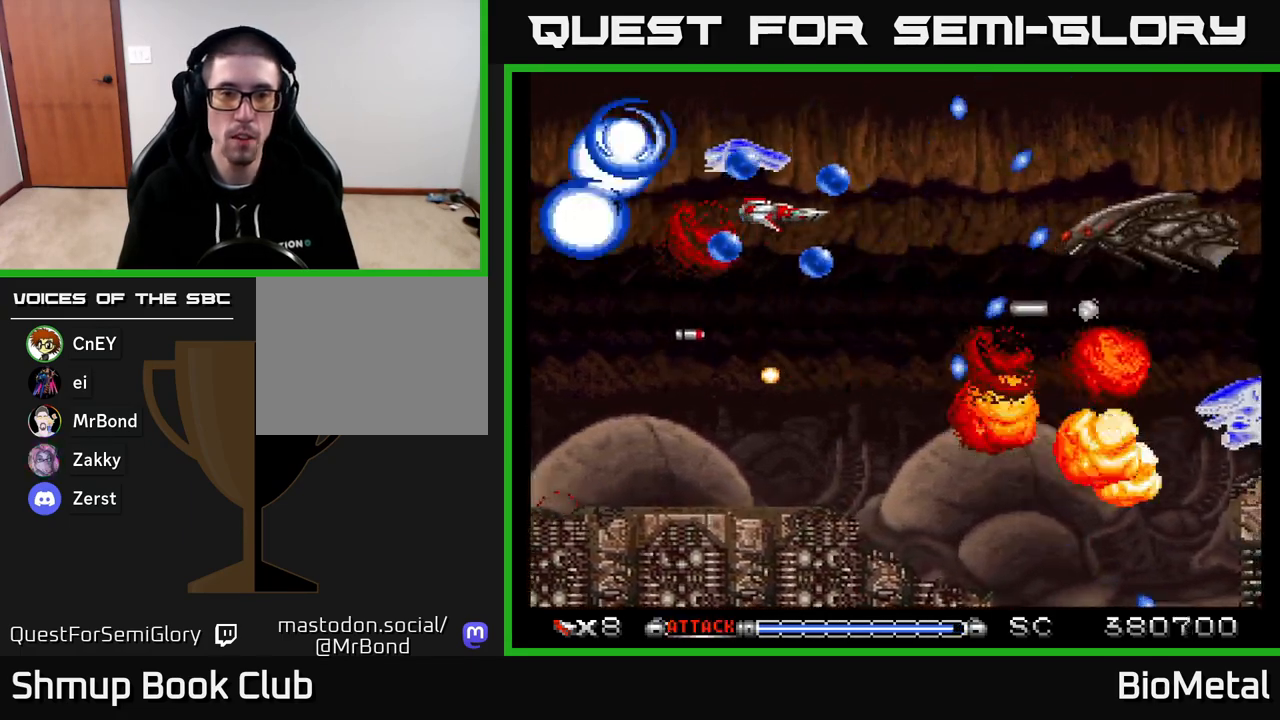
{"buttons": ["A", "DPAD_RIGHT"], "right_stick": "center", "events": [[33, "DPAD_RIGHT", "up"], [200, "DPAD_RIGHT", "down"], [300, "DPAD_RIGHT", "up"], [433, "DPAD_RIGHT", "down"]]}
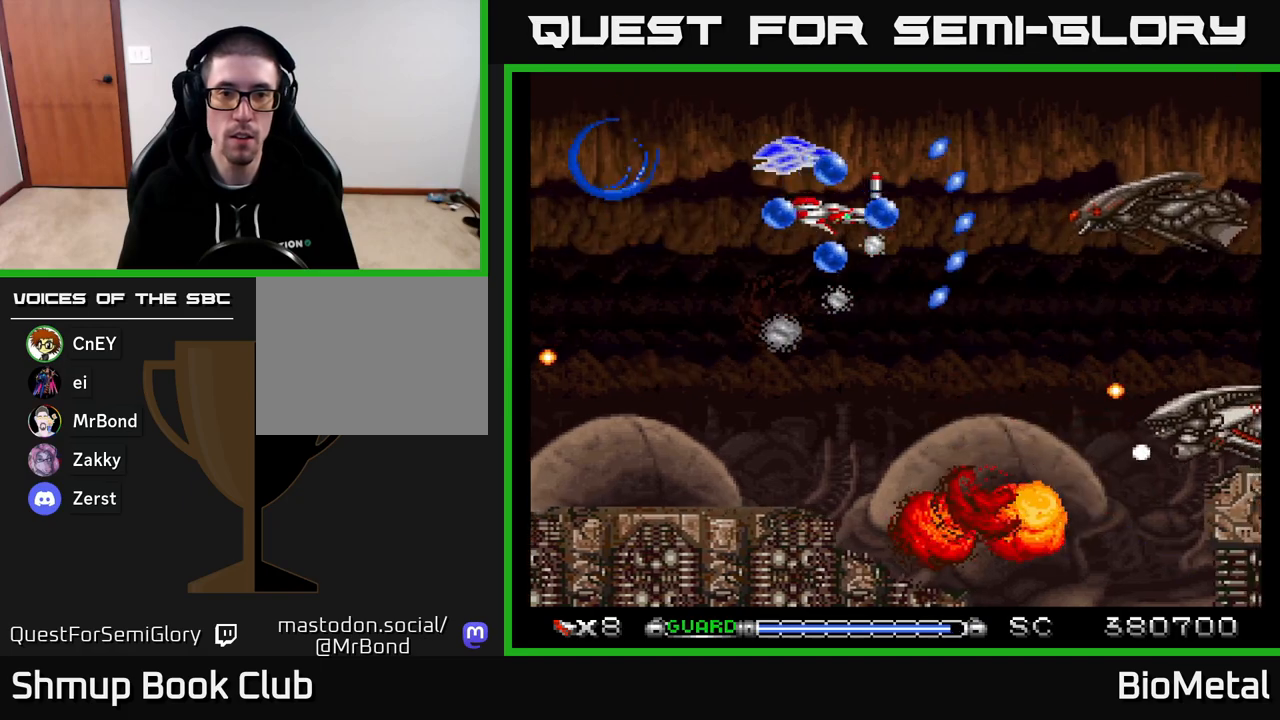
{"buttons": ["A"], "right_stick": "center", "events": [[33, "DPAD_RIGHT", "up"], [167, "DPAD_RIGHT", "down"], [267, "DPAD_RIGHT", "up"], [333, "DPAD_RIGHT", "down"], [433, "DPAD_RIGHT", "up"]]}
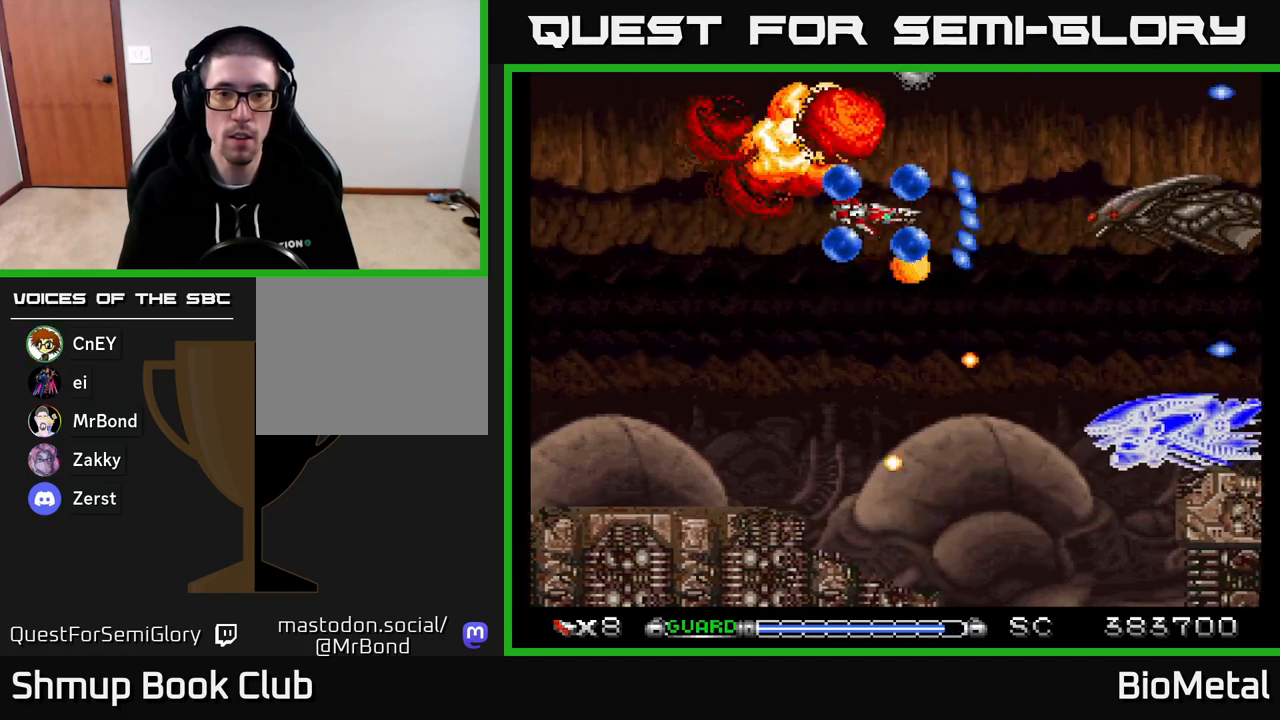
{"buttons": ["A", "DPAD_DOWN"], "right_stick": "center", "events": [[17, "DPAD_RIGHT", "down"], [217, "DPAD_DOWN", "down"], [233, "DPAD_RIGHT", "up"]]}
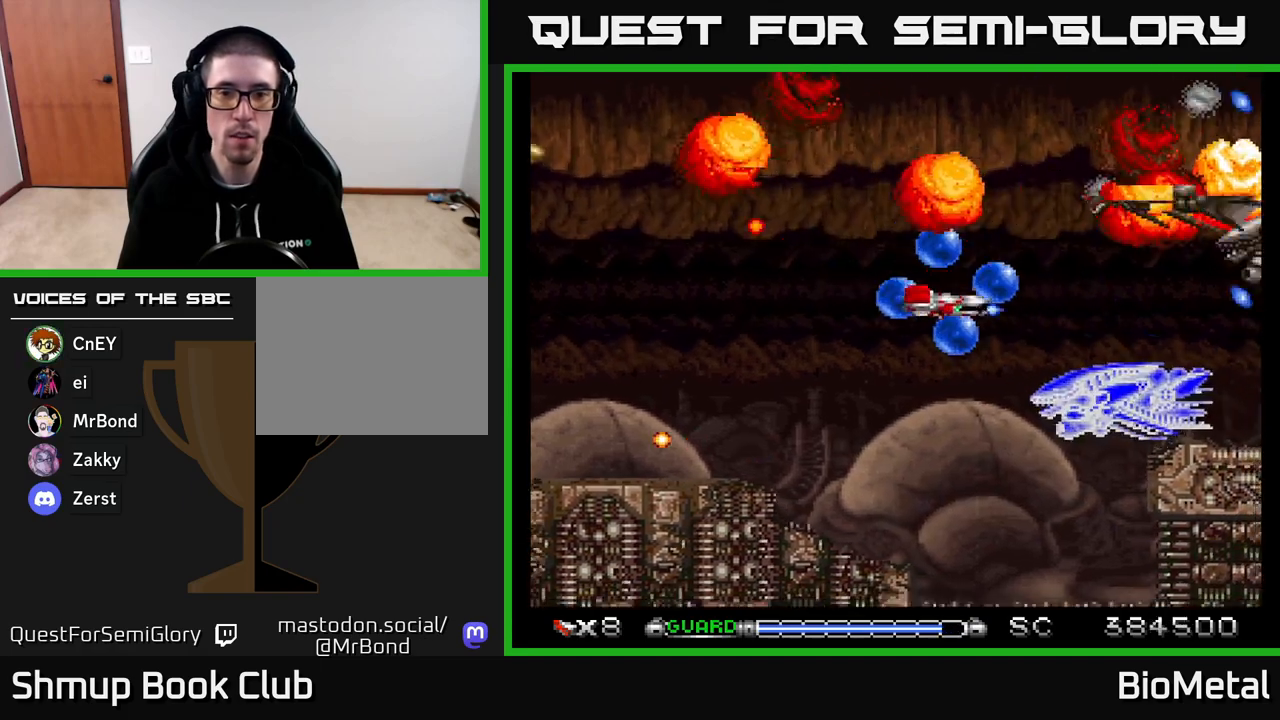
{"buttons": ["A", "DPAD_LEFT"], "right_stick": "center", "events": [[50, "DPAD_LEFT", "down"], [183, "DPAD_DOWN", "up"], [217, "R2", "down"], [317, "R2", "up"], [350, "DPAD_LEFT", "up"], [383, "DPAD_UP", "down"], [450, "DPAD_LEFT", "down"], [483, "DPAD_UP", "up"]]}
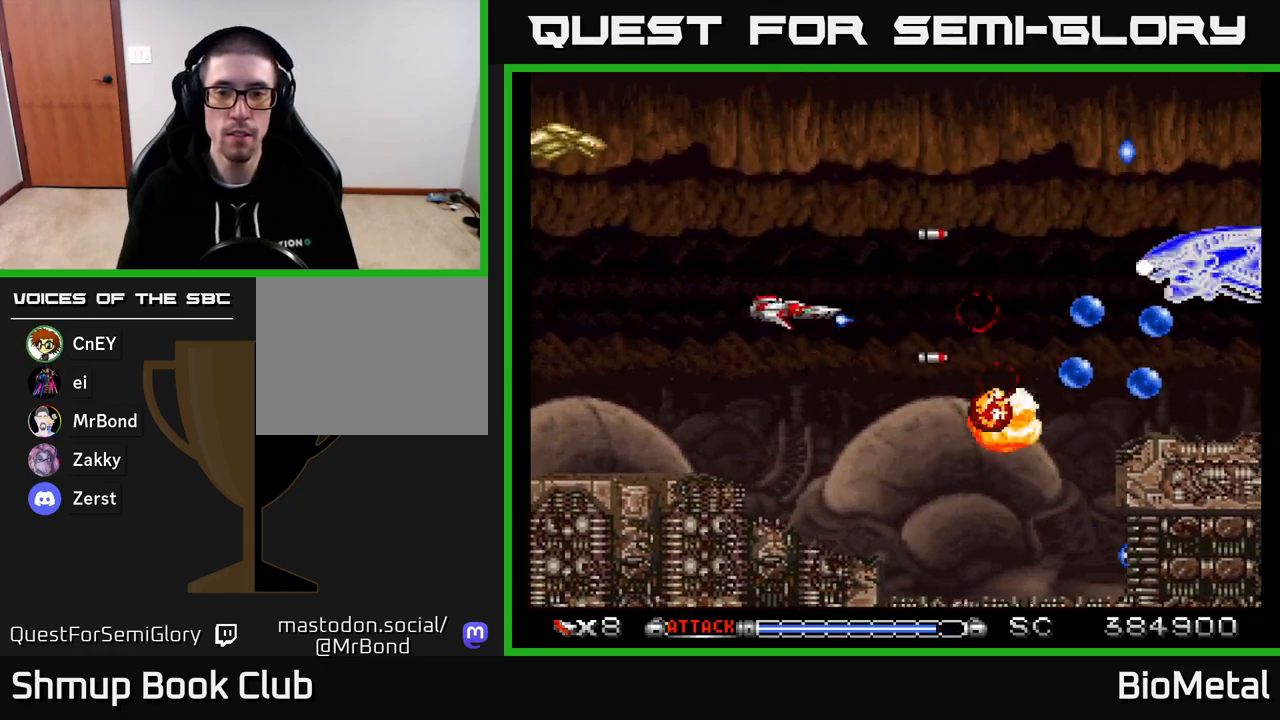
{"buttons": ["A"], "right_stick": "center", "events": [[100, "DPAD_LEFT", "up"], [167, "DPAD_RIGHT", "down"], [233, "DPAD_UP", "down"], [333, "DPAD_UP", "up"], [500, "DPAD_RIGHT", "up"]]}
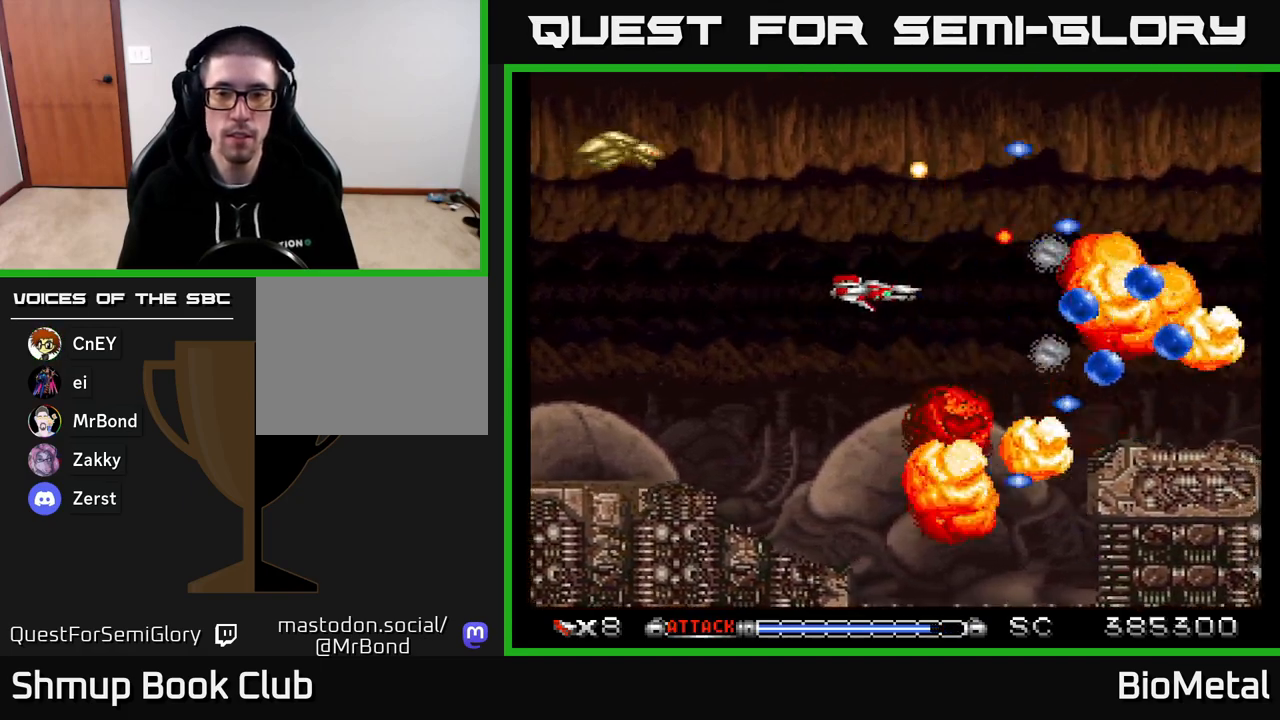
{"buttons": ["A"], "right_stick": "center", "events": [[233, "DPAD_RIGHT", "down"], [317, "DPAD_RIGHT", "up"]]}
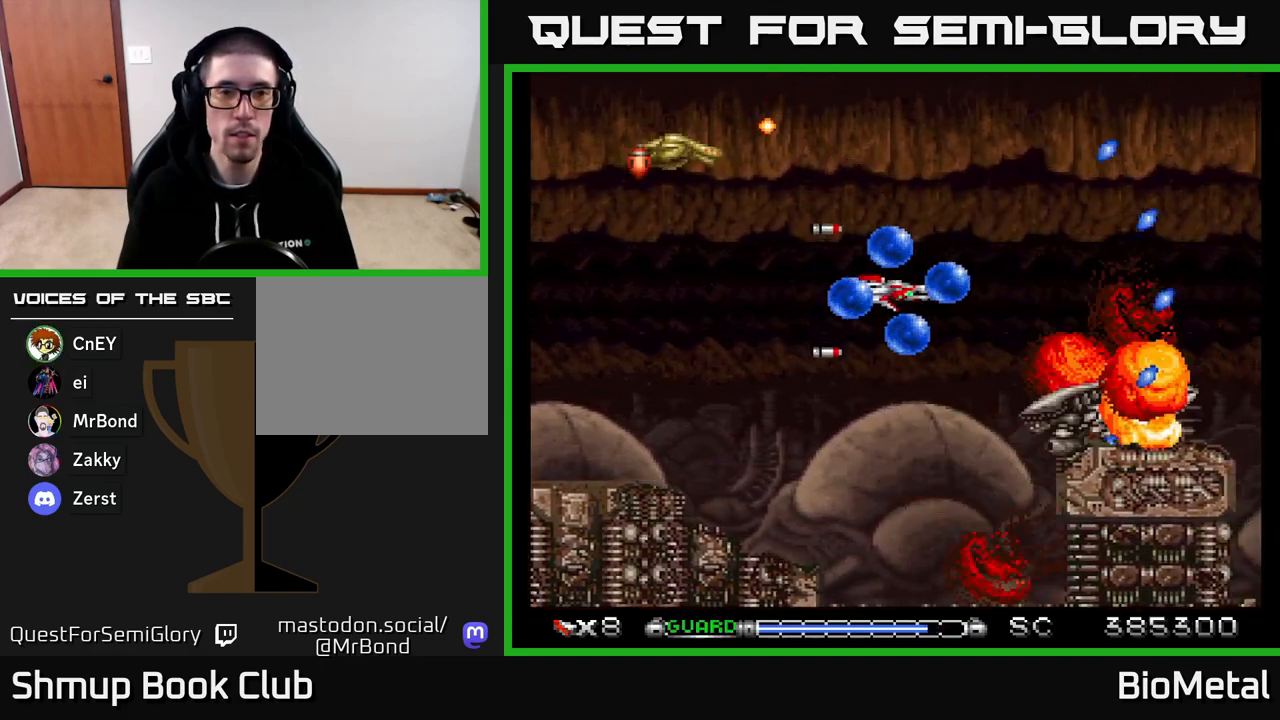
{"buttons": ["A", "DPAD_LEFT"], "right_stick": "center", "events": [[17, "DPAD_LEFT", "down"], [17, "DPAD_UP", "down"], [217, "DPAD_LEFT", "up"], [283, "DPAD_UP", "up"], [433, "DPAD_UP", "down"], [467, "DPAD_LEFT", "down"], [500, "DPAD_UP", "up"]]}
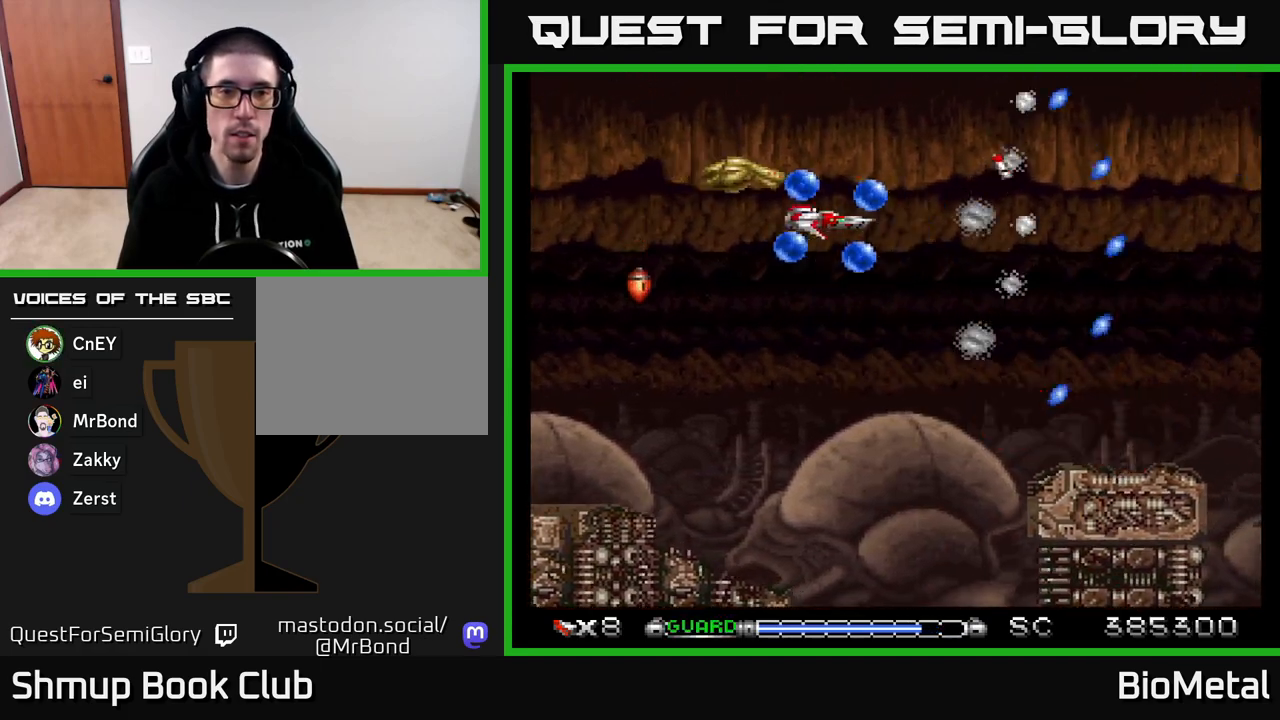
{"buttons": ["A", "DPAD_RIGHT"], "right_stick": "center", "events": [[17, "DPAD_LEFT", "up"], [267, "DPAD_RIGHT", "down"], [350, "DPAD_RIGHT", "up"], [500, "DPAD_RIGHT", "down"]]}
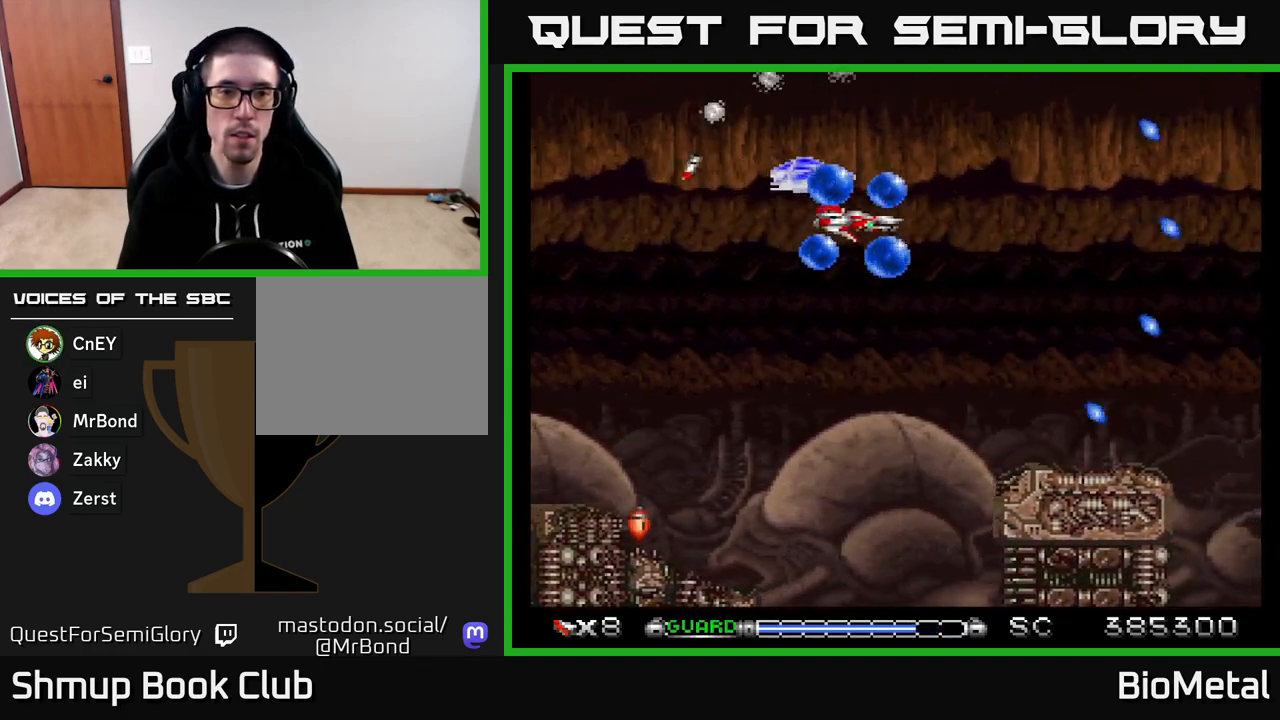
{"buttons": ["A", "DPAD_RIGHT"], "right_stick": "center", "events": [[100, "DPAD_RIGHT", "up"], [233, "DPAD_RIGHT", "down"], [333, "DPAD_RIGHT", "up"], [417, "DPAD_RIGHT", "down"]]}
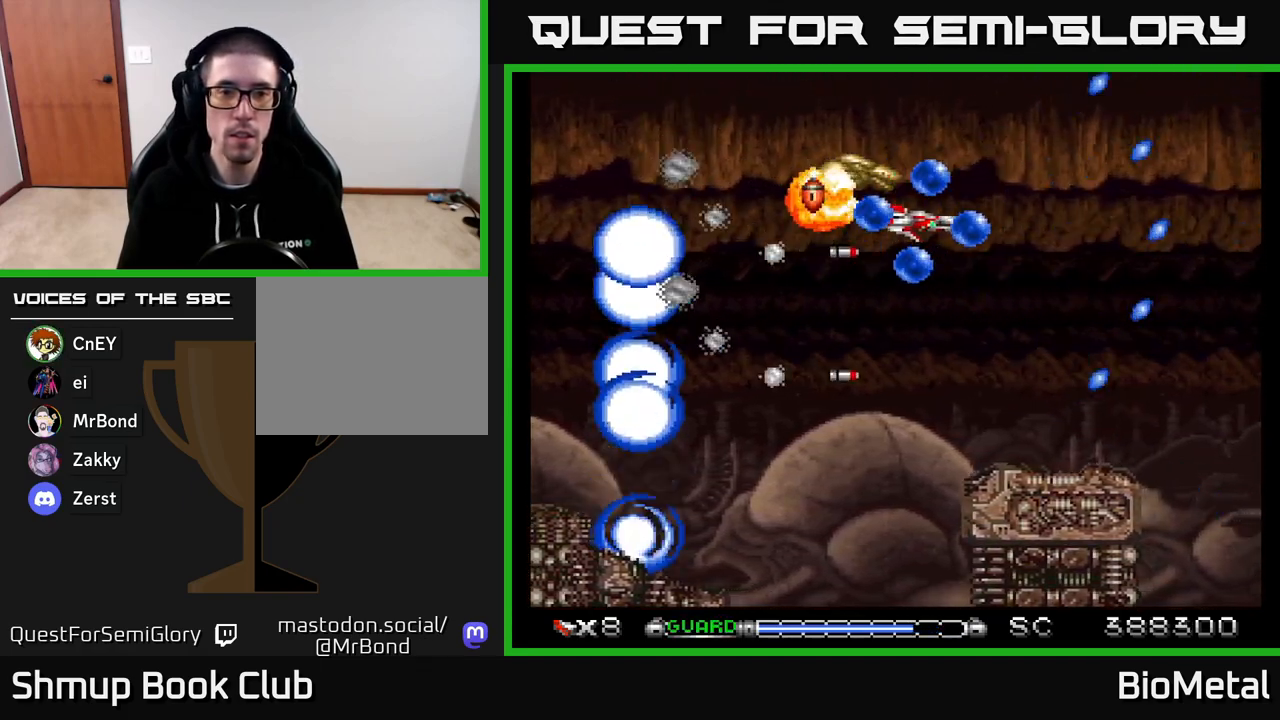
{"buttons": ["A", "DPAD_DOWN", "DPAD_RIGHT"], "right_stick": "center", "events": [[17, "DPAD_RIGHT", "up"], [100, "DPAD_RIGHT", "down"], [267, "DPAD_RIGHT", "up"], [383, "DPAD_RIGHT", "down"], [433, "DPAD_DOWN", "down"]]}
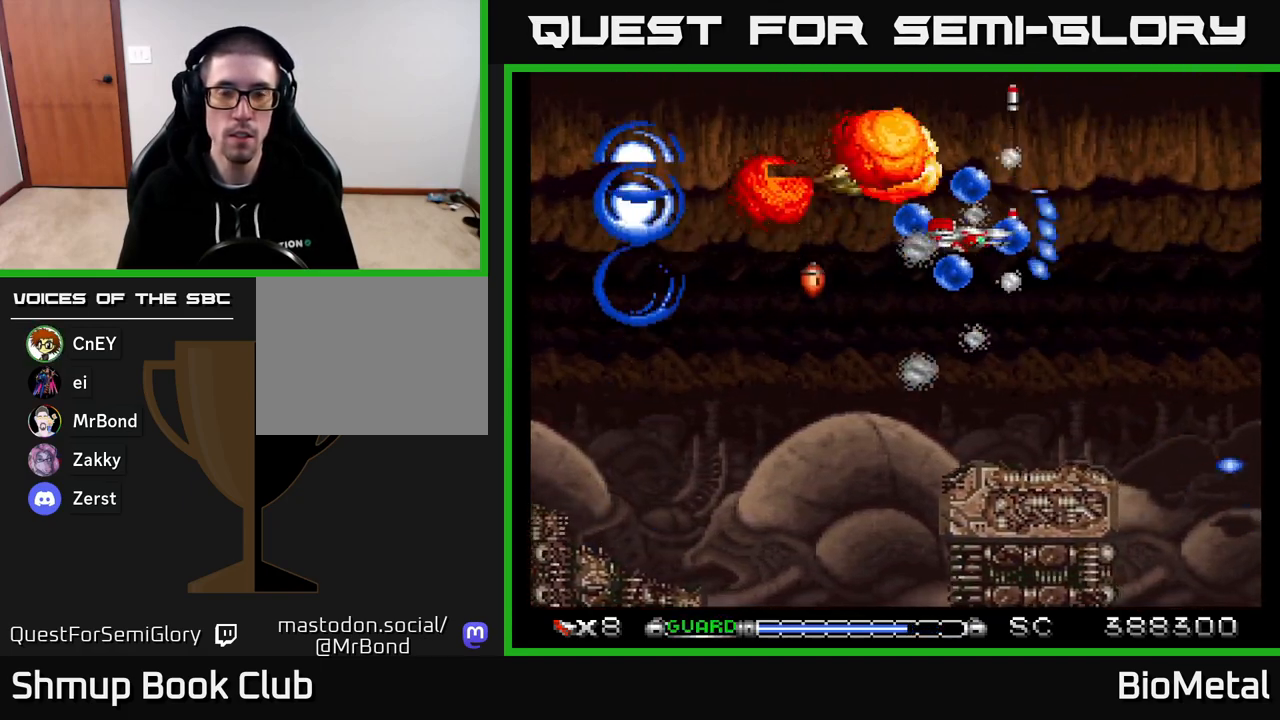
{"buttons": ["A"], "right_stick": "center", "events": [[133, "DPAD_DOWN", "up"], [133, "DPAD_RIGHT", "up"], [233, "X", "down"], [367, "X", "up"], [400, "DPAD_DOWN", "down"], [500, "DPAD_DOWN", "up"]]}
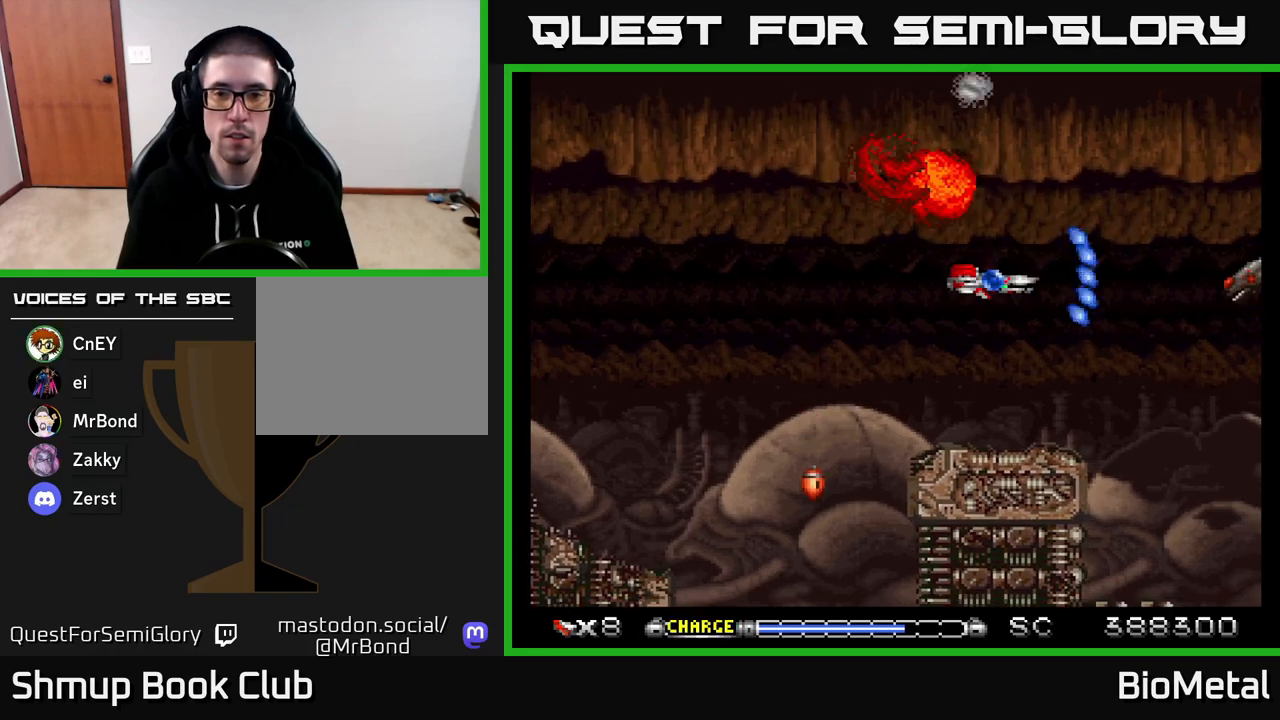
{"buttons": ["A"], "right_stick": "center", "events": []}
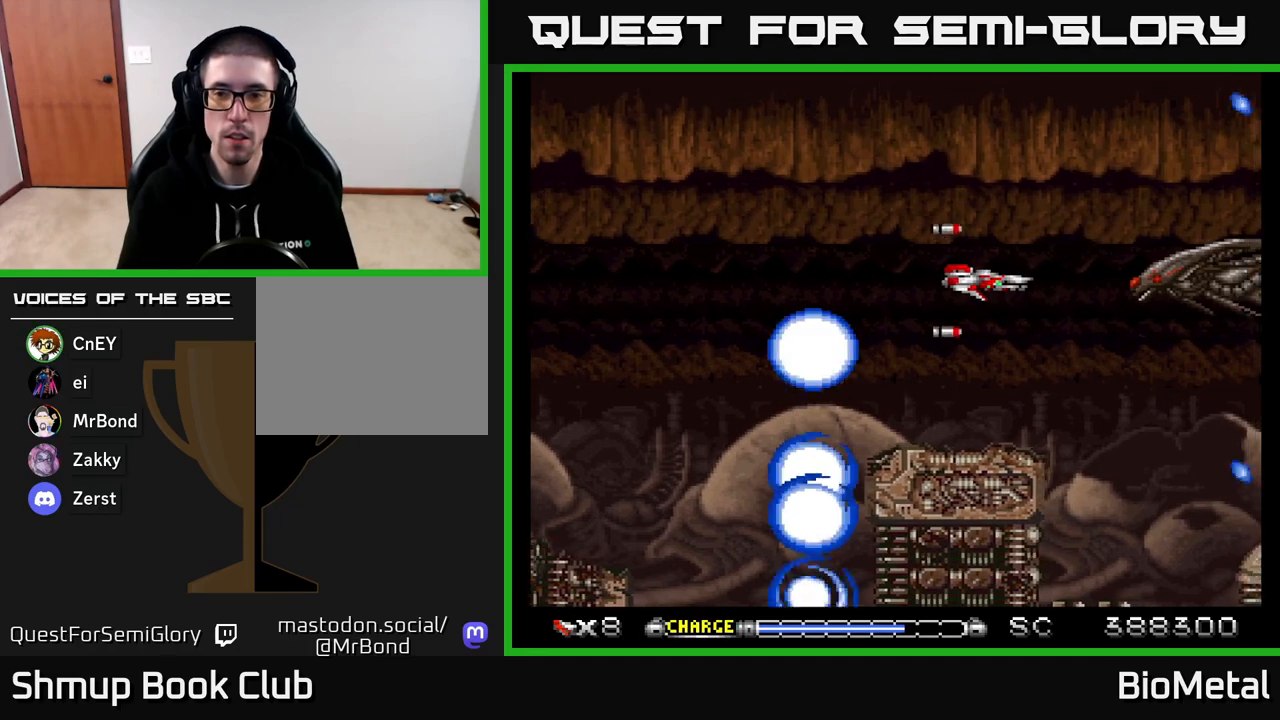
{"buttons": ["A", "DPAD_UP"], "right_stick": "center", "events": [[17, "DPAD_LEFT", "down"], [133, "DPAD_LEFT", "up"], [450, "DPAD_UP", "down"]]}
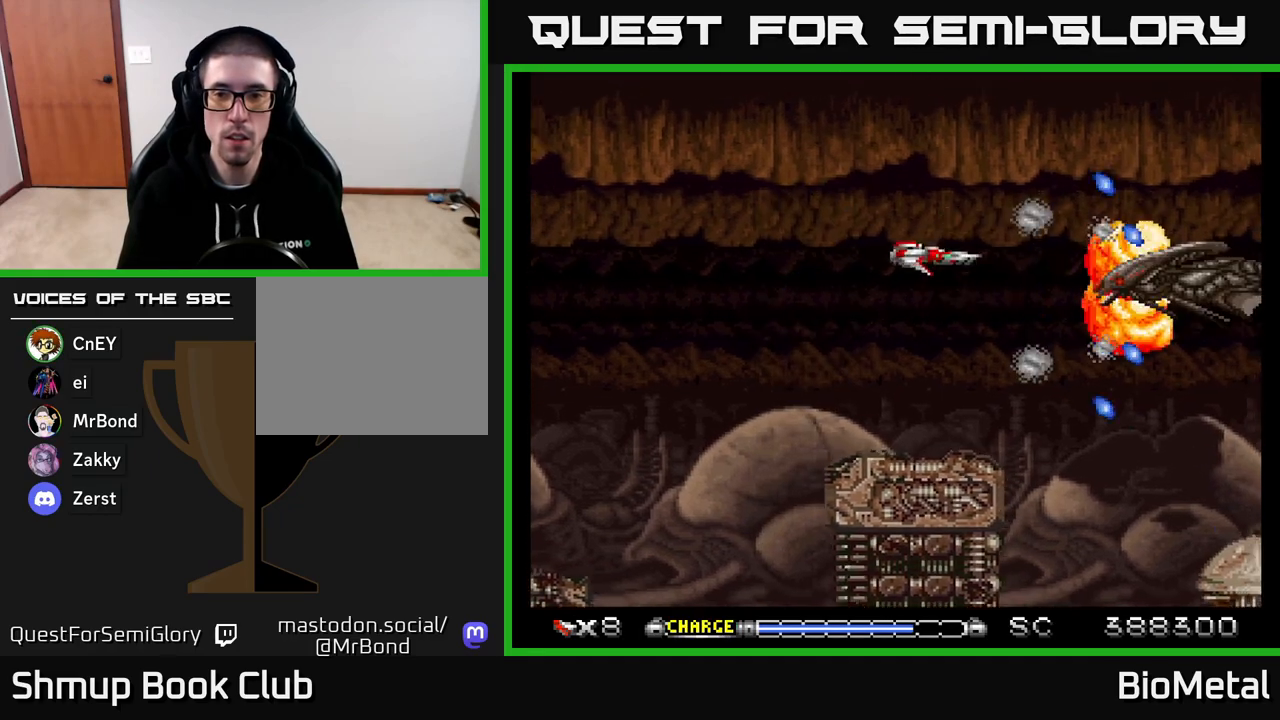
{"buttons": ["A"], "right_stick": "center", "events": [[117, "DPAD_UP", "up"], [317, "DPAD_LEFT", "down"], [317, "DPAD_UP", "down"], [383, "DPAD_LEFT", "up"], [417, "DPAD_UP", "up"]]}
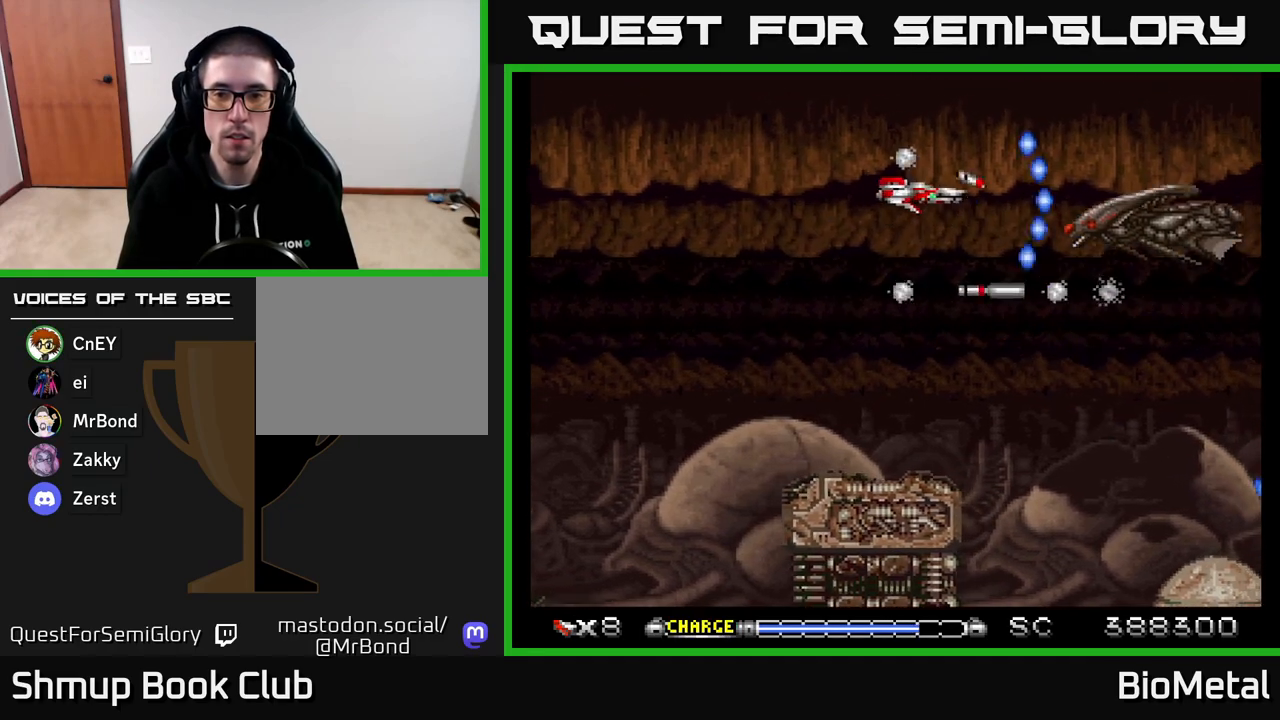
{"buttons": ["A", "DPAD_DOWN"], "right_stick": "center", "events": [[83, "DPAD_LEFT", "down"], [200, "DPAD_LEFT", "up"], [367, "DPAD_DOWN", "down"]]}
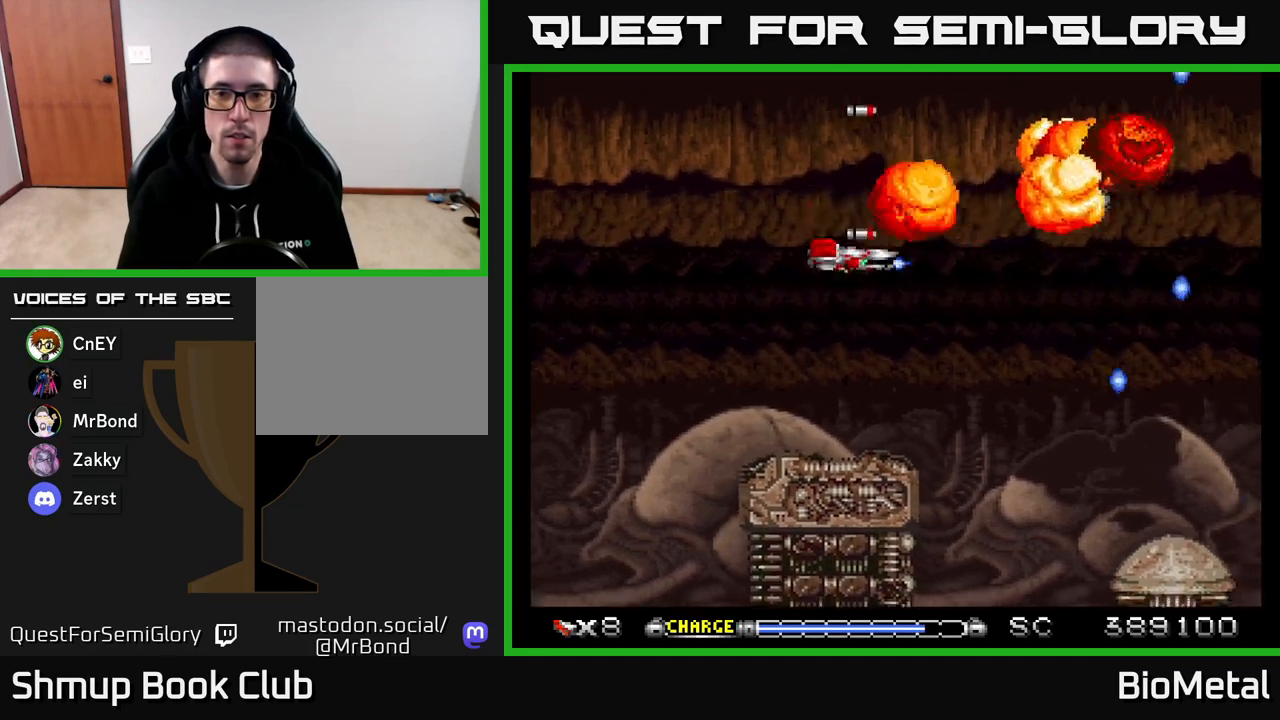
{"buttons": ["A", "DPAD_DOWN"], "right_stick": "center", "events": [[133, "DPAD_RIGHT", "down"], [167, "DPAD_DOWN", "up"], [300, "DPAD_RIGHT", "up"], [433, "DPAD_DOWN", "down"]]}
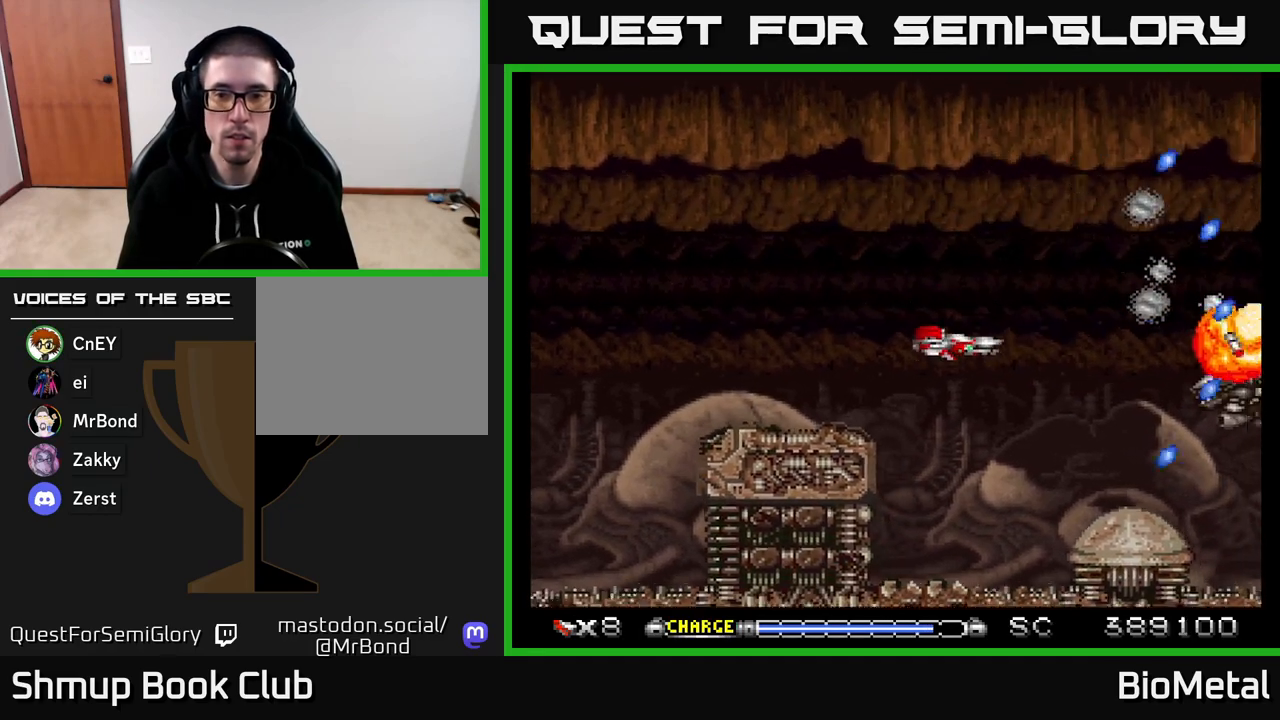
{"buttons": ["A"], "right_stick": "center", "events": [[83, "DPAD_DOWN", "up"], [333, "DPAD_UP", "down"], [350, "DPAD_LEFT", "down"], [433, "DPAD_LEFT", "up"], [483, "DPAD_UP", "up"]]}
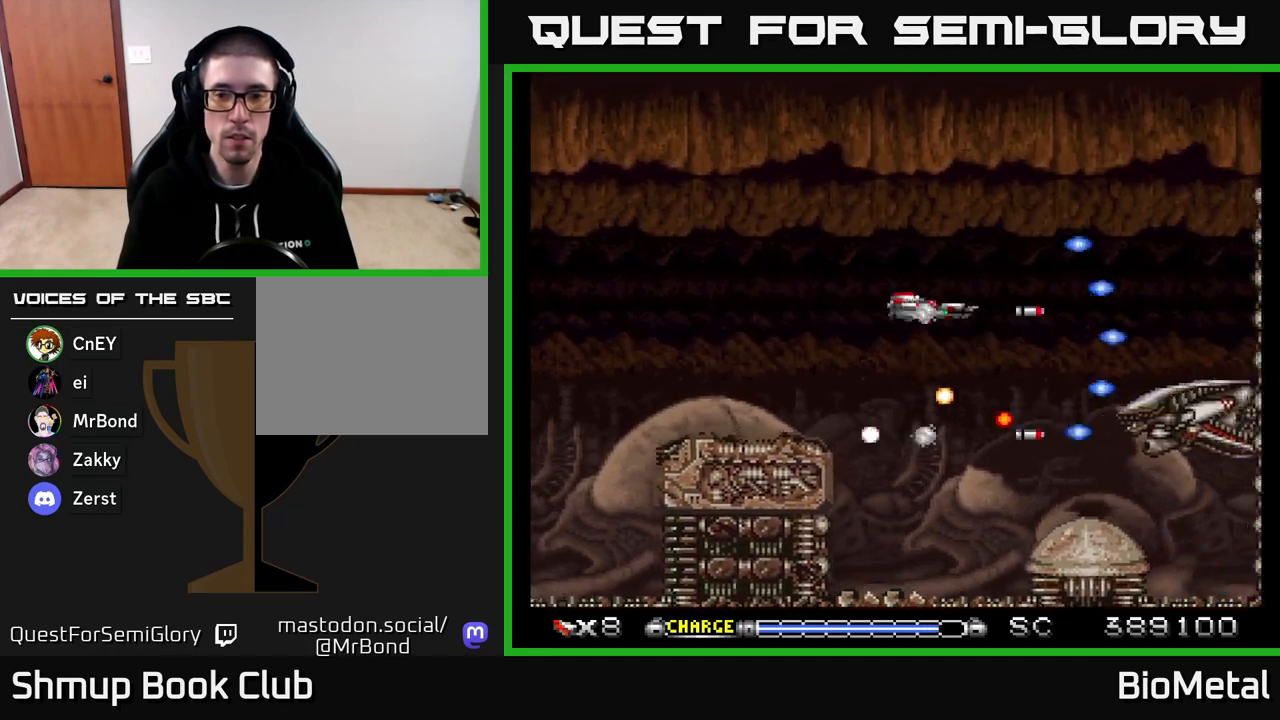
{"buttons": ["A", "DPAD_LEFT"], "right_stick": "center", "events": [[50, "DPAD_RIGHT", "down"], [133, "DPAD_RIGHT", "up"], [150, "DPAD_UP", "down"], [233, "DPAD_UP", "up"], [400, "DPAD_LEFT", "down"]]}
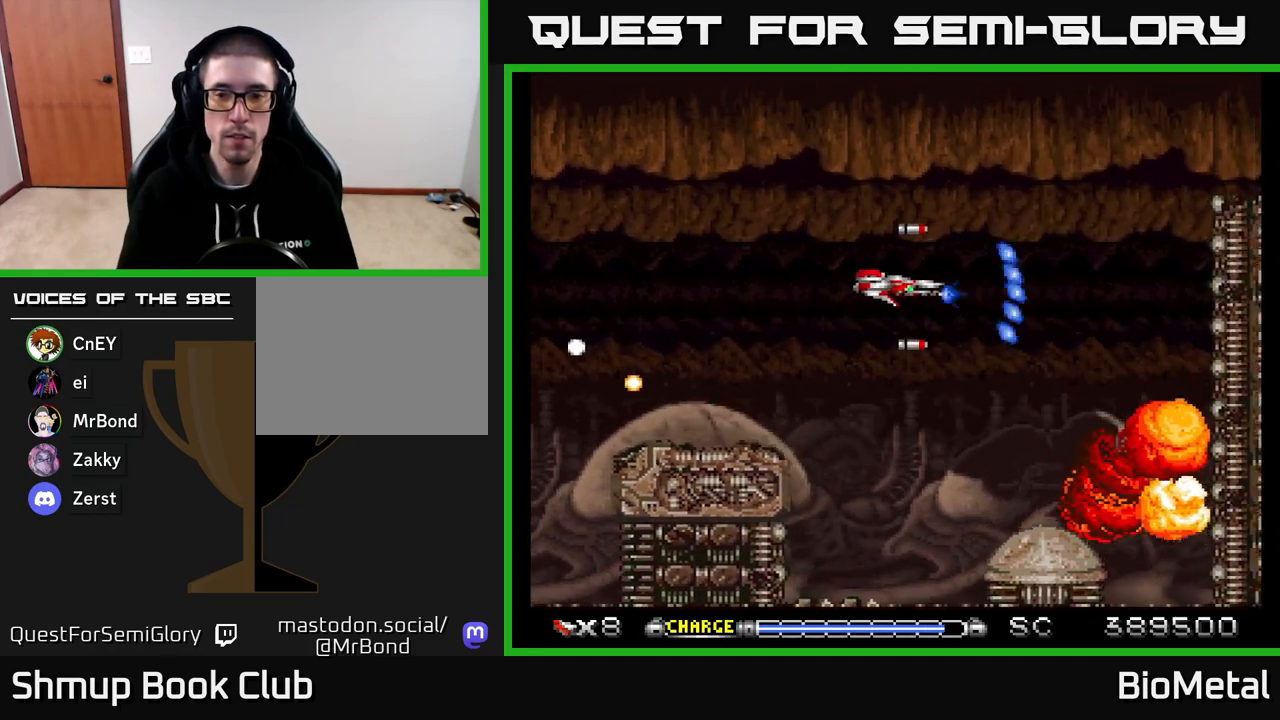
{"buttons": ["A"], "right_stick": "center", "events": [[50, "DPAD_LEFT", "up"], [167, "DPAD_RIGHT", "down"], [217, "DPAD_DOWN", "down"], [283, "DPAD_RIGHT", "up"], [383, "DPAD_DOWN", "up"]]}
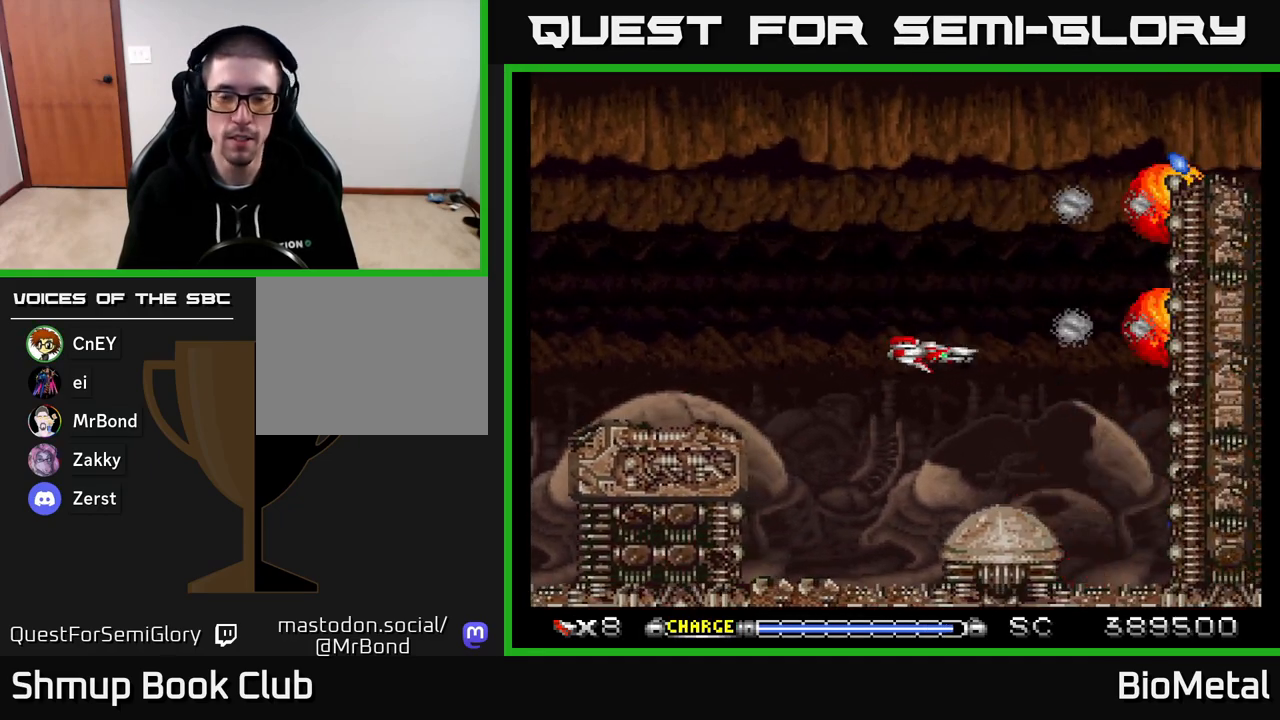
{"buttons": ["A", "DPAD_UP"], "right_stick": "center", "events": [[200, "DPAD_UP", "down"]]}
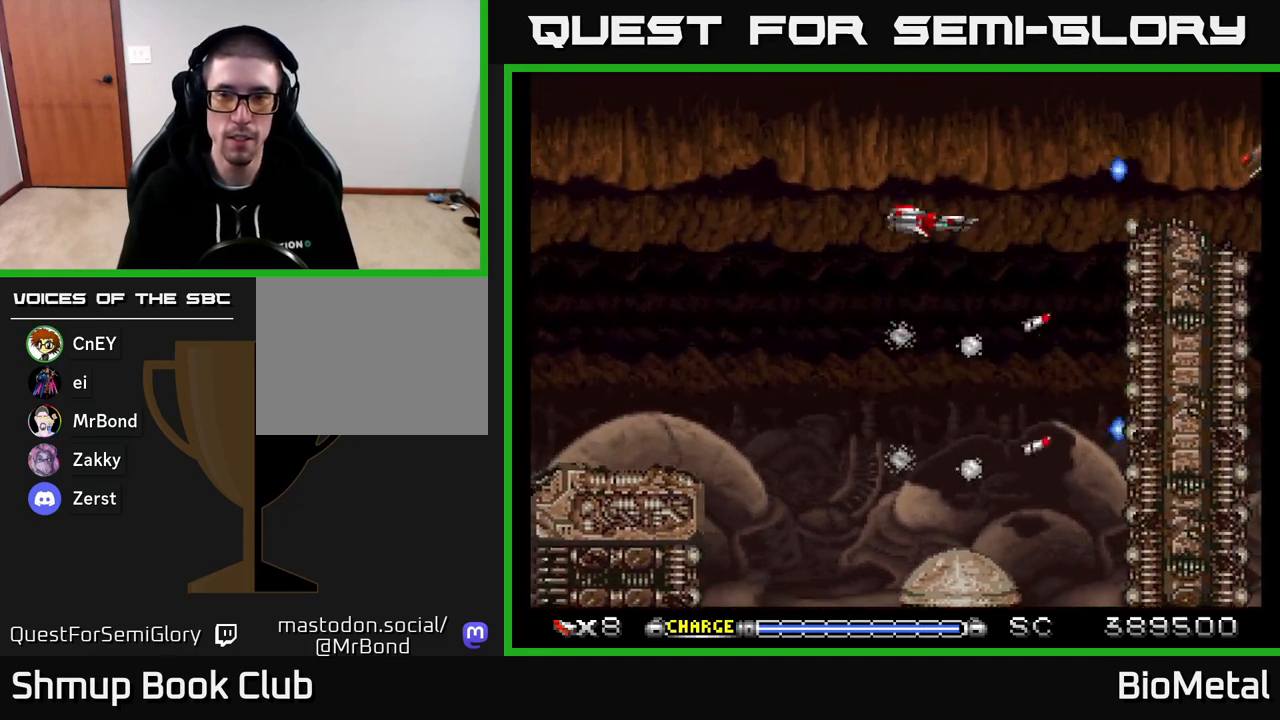
{"buttons": ["A", "DPAD_LEFT"], "right_stick": "center", "events": [[17, "DPAD_RIGHT", "down"], [83, "DPAD_UP", "up"], [200, "DPAD_RIGHT", "up"], [367, "DPAD_UP", "down"], [433, "DPAD_LEFT", "down"], [467, "DPAD_UP", "up"]]}
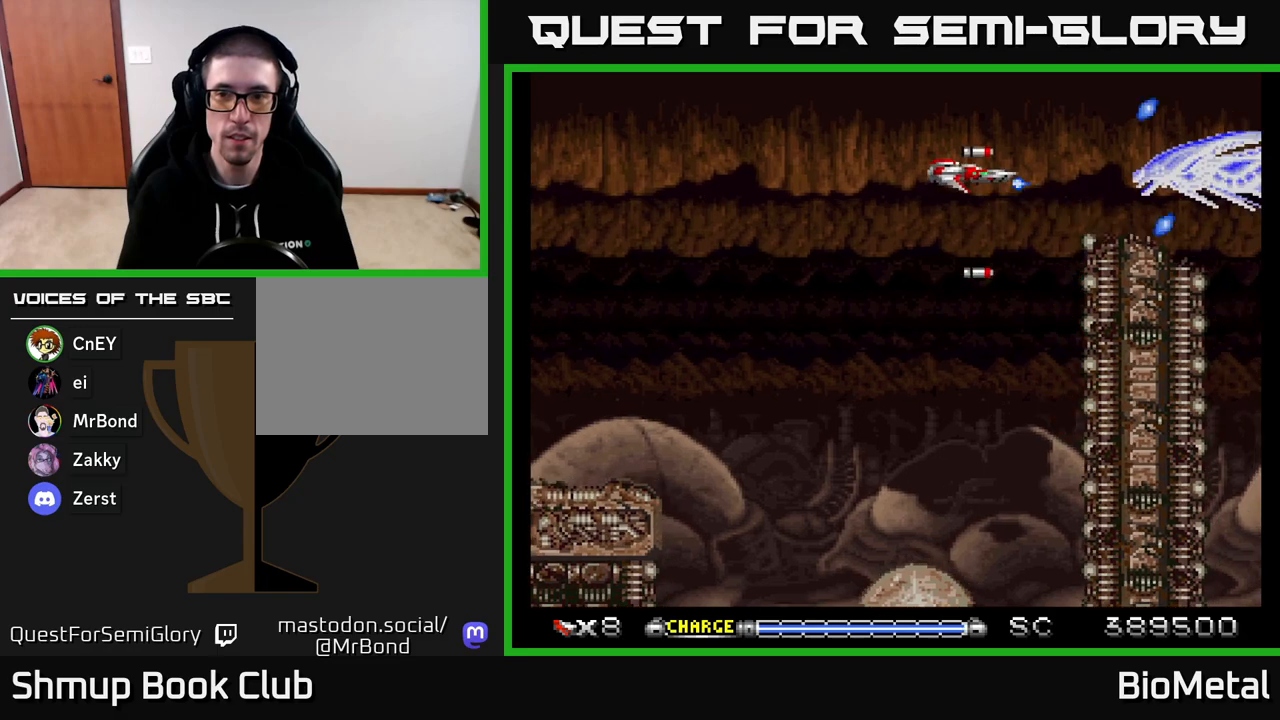
{"buttons": ["A", "DPAD_LEFT"], "right_stick": "center", "events": [[33, "DPAD_LEFT", "up"], [267, "DPAD_LEFT", "down"], [383, "DPAD_LEFT", "up"], [483, "DPAD_LEFT", "down"]]}